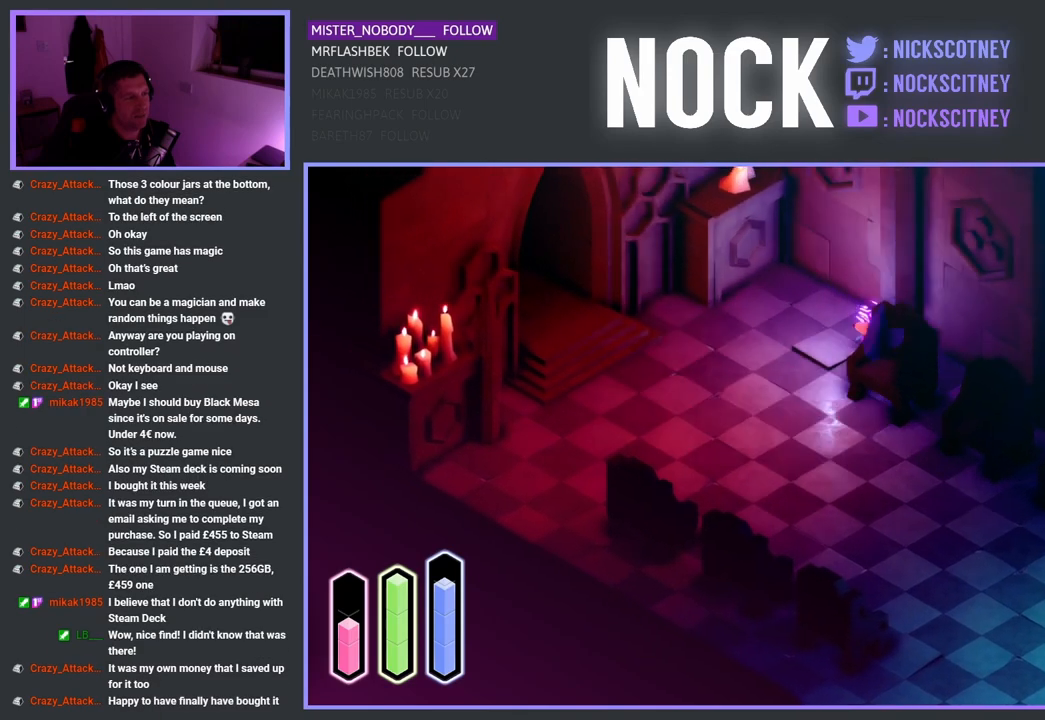
Gameplay with a controller (PlayStation layout); each line is a JSON object with the inputs held at the frame after it. "events" lists button and stick changes between this image and that frame as [ms after this image, input, new state], when the widget could be followed in between.
{"buttons": [], "left_stick": "up", "right_stick": "center", "events": [[183, "left_stick", "up-left"], [317, "left_stick", "up"]]}
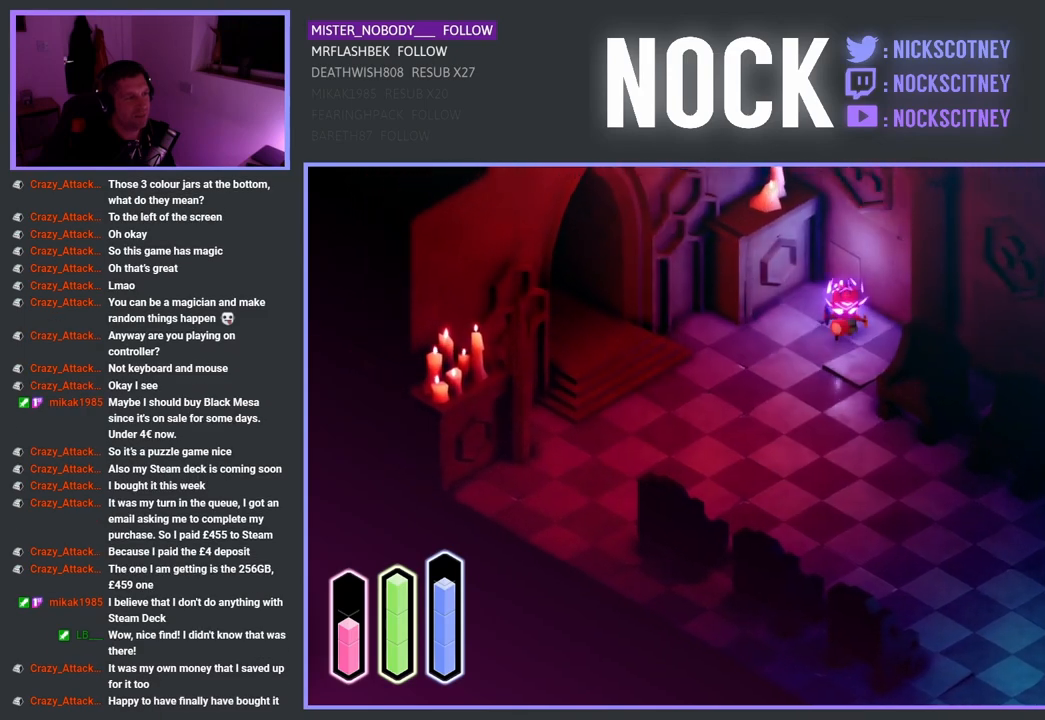
{"buttons": [], "left_stick": "up-right", "right_stick": "center", "events": [[217, "left_stick", "up-right"]]}
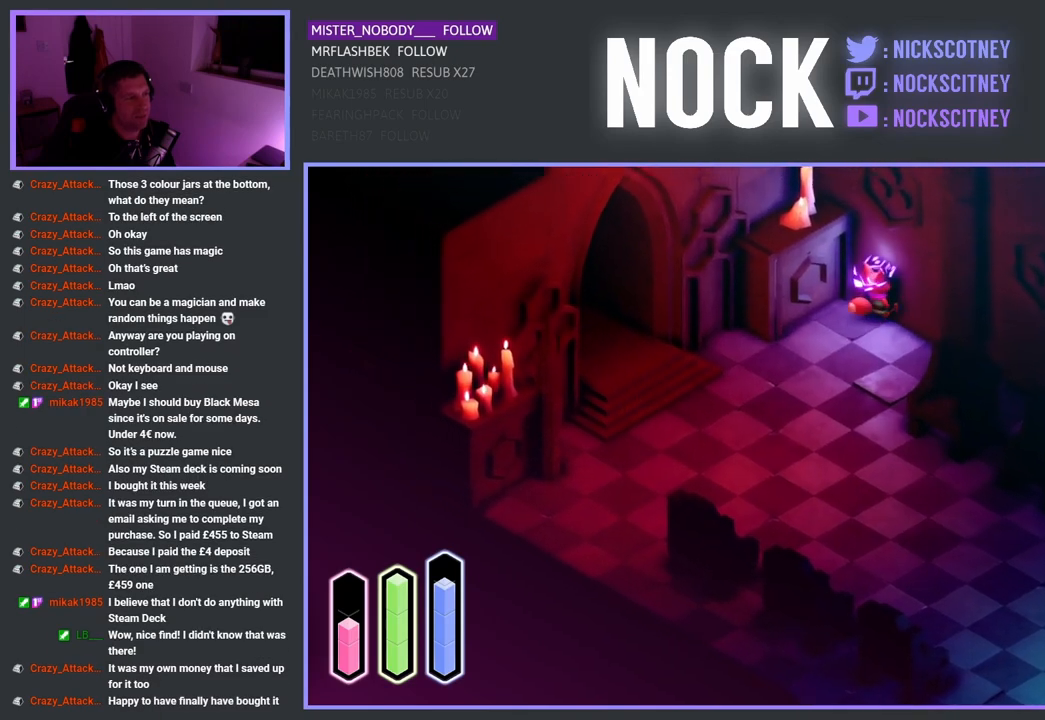
{"buttons": [], "left_stick": "up-right", "right_stick": "center", "events": []}
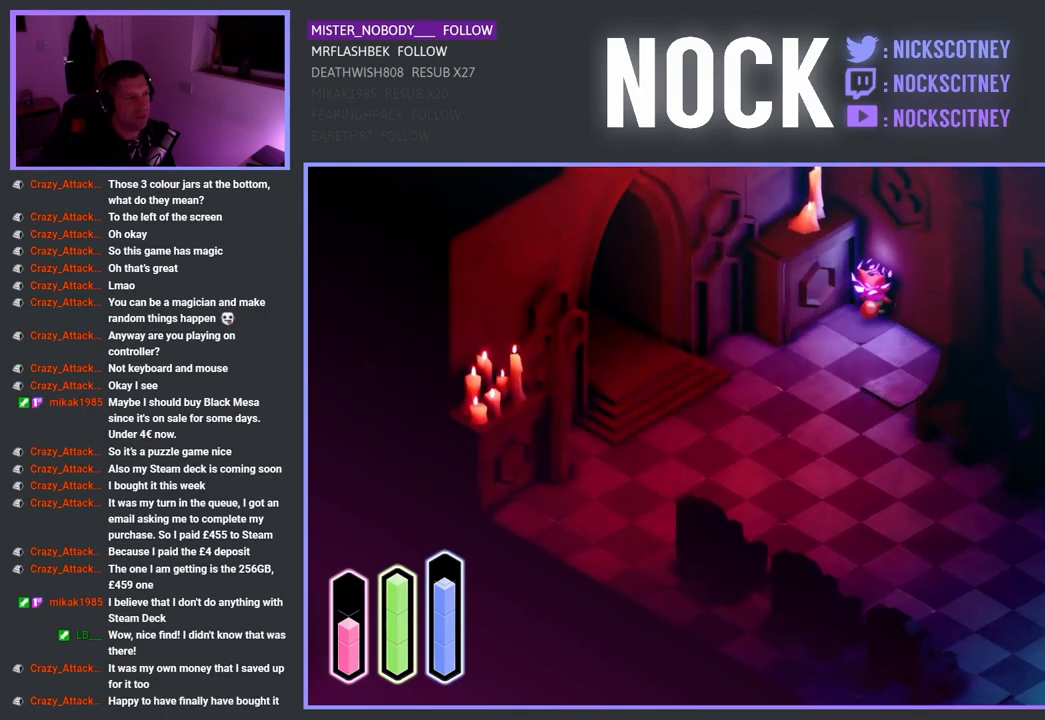
{"buttons": [], "left_stick": "up-right", "right_stick": "center", "events": []}
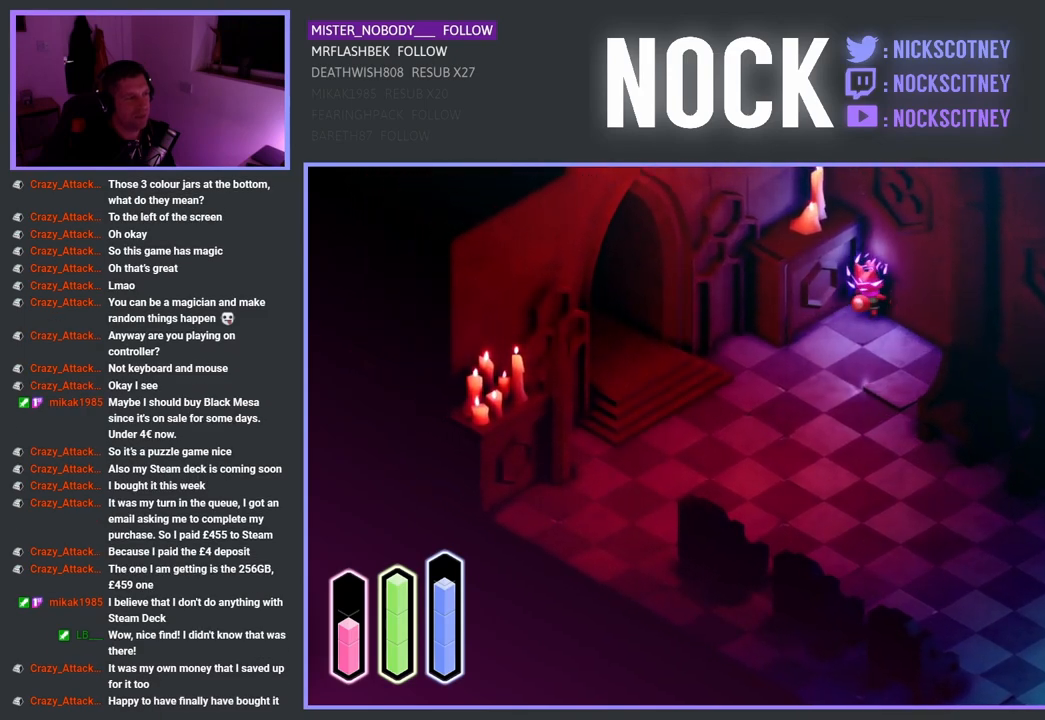
{"buttons": [], "left_stick": "up-right", "right_stick": "center", "events": []}
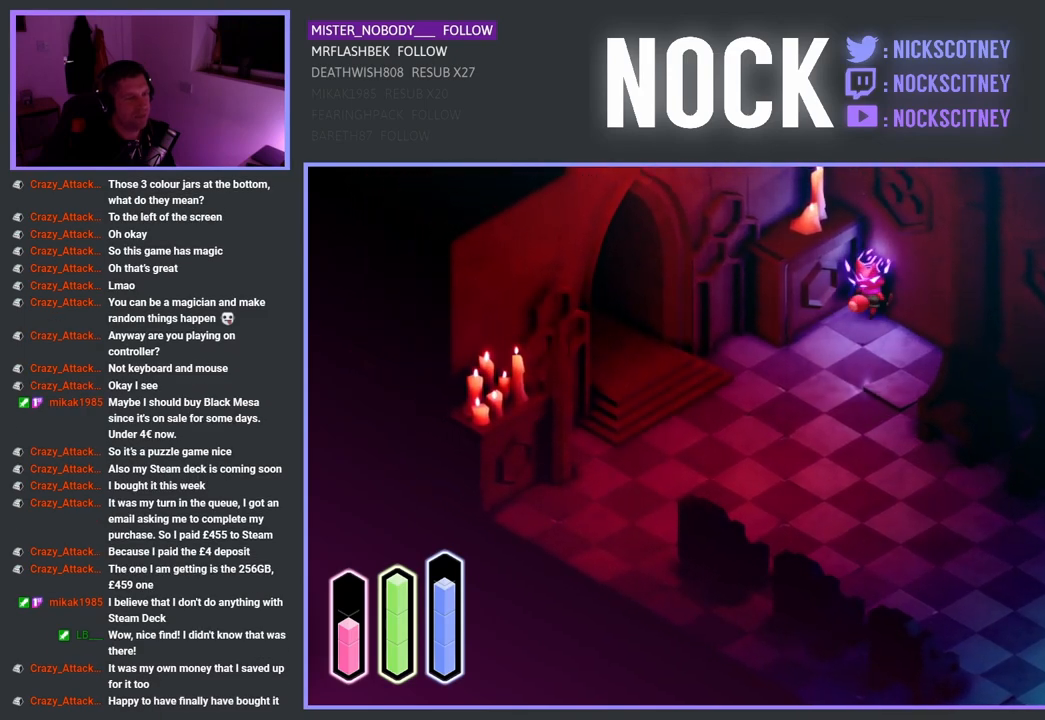
{"buttons": [], "left_stick": "down-left", "right_stick": "center", "events": [[67, "left_stick", "center"], [317, "left_stick", "down-left"]]}
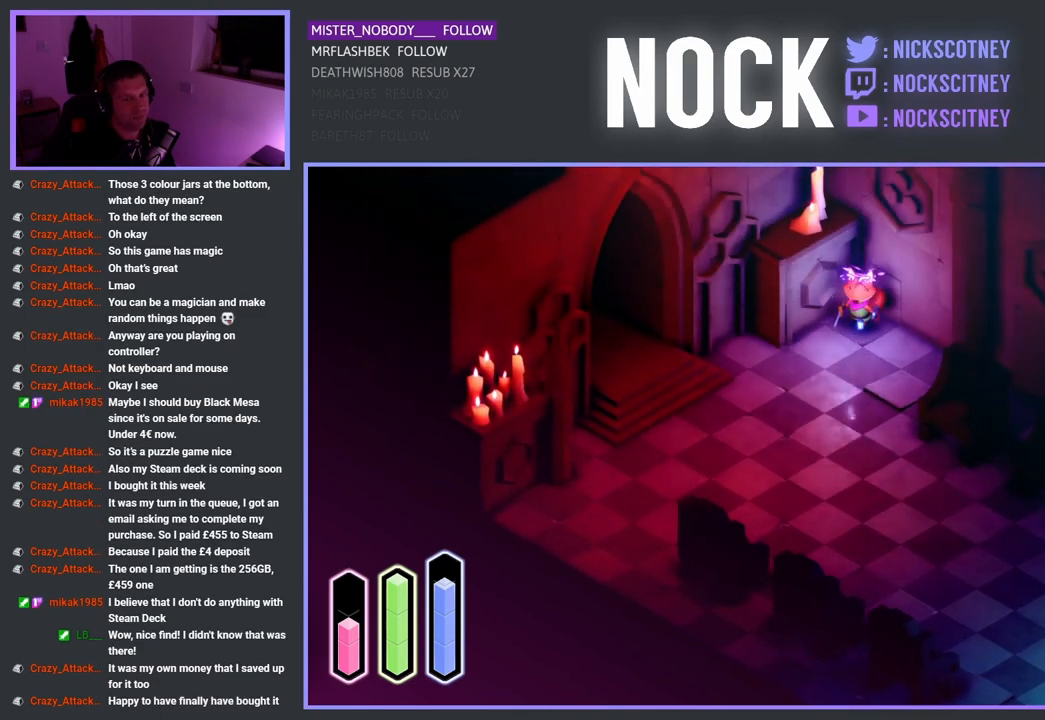
{"buttons": [], "left_stick": "down-left", "right_stick": "center", "events": []}
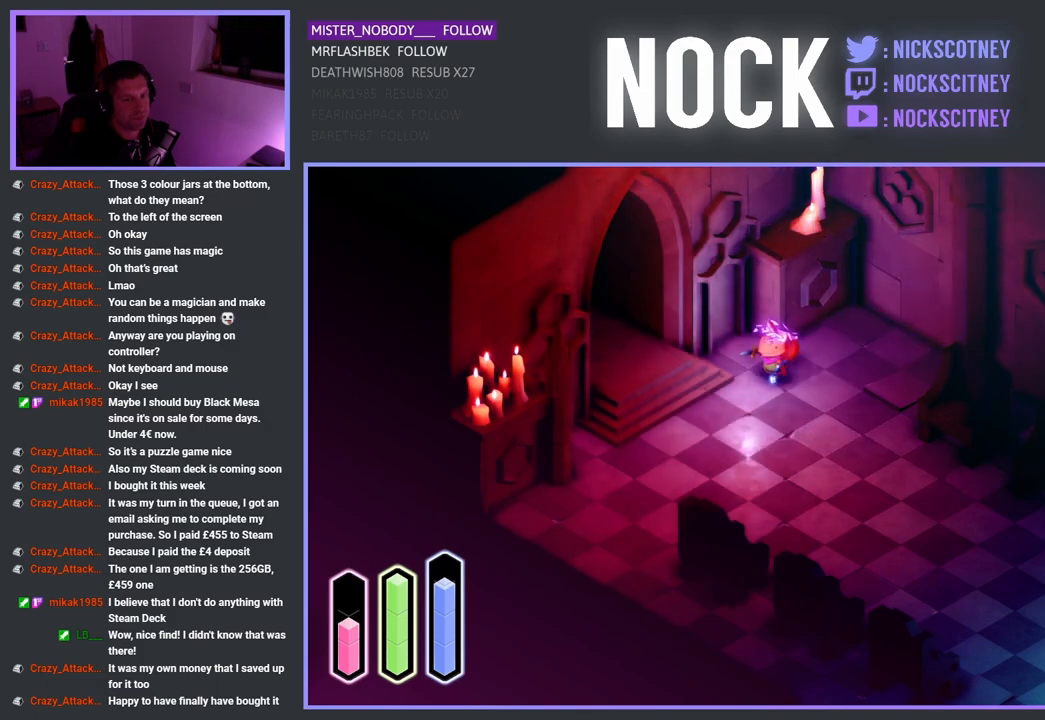
{"buttons": [], "left_stick": "center", "right_stick": "center", "events": [[317, "left_stick", "center"]]}
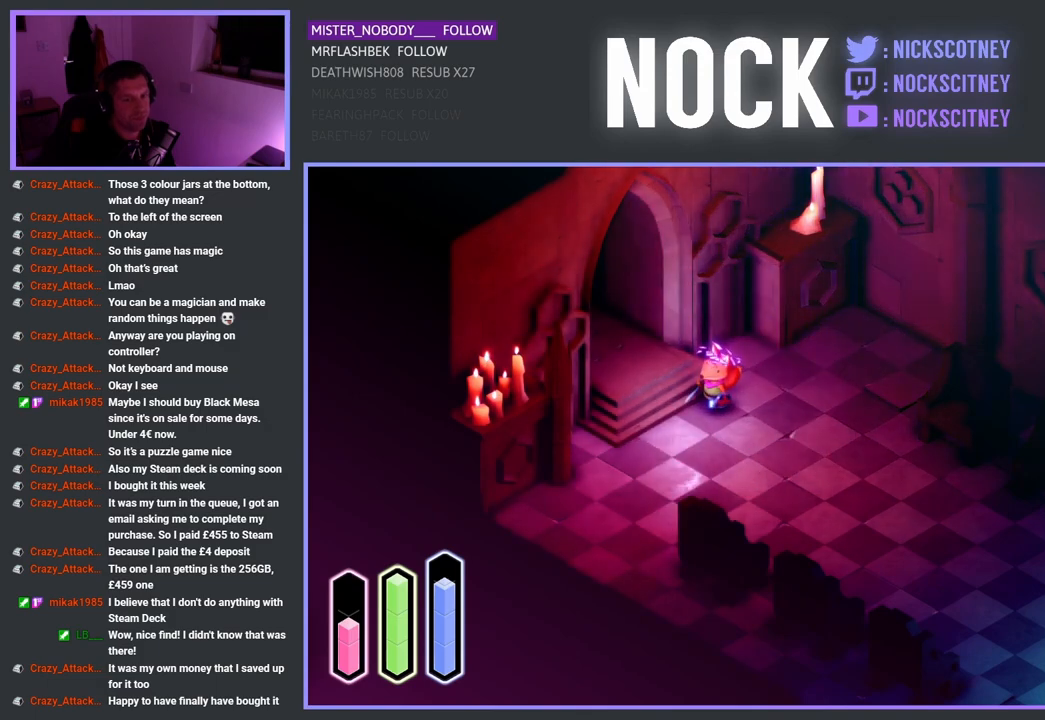
{"buttons": [], "left_stick": "center", "right_stick": "center", "events": []}
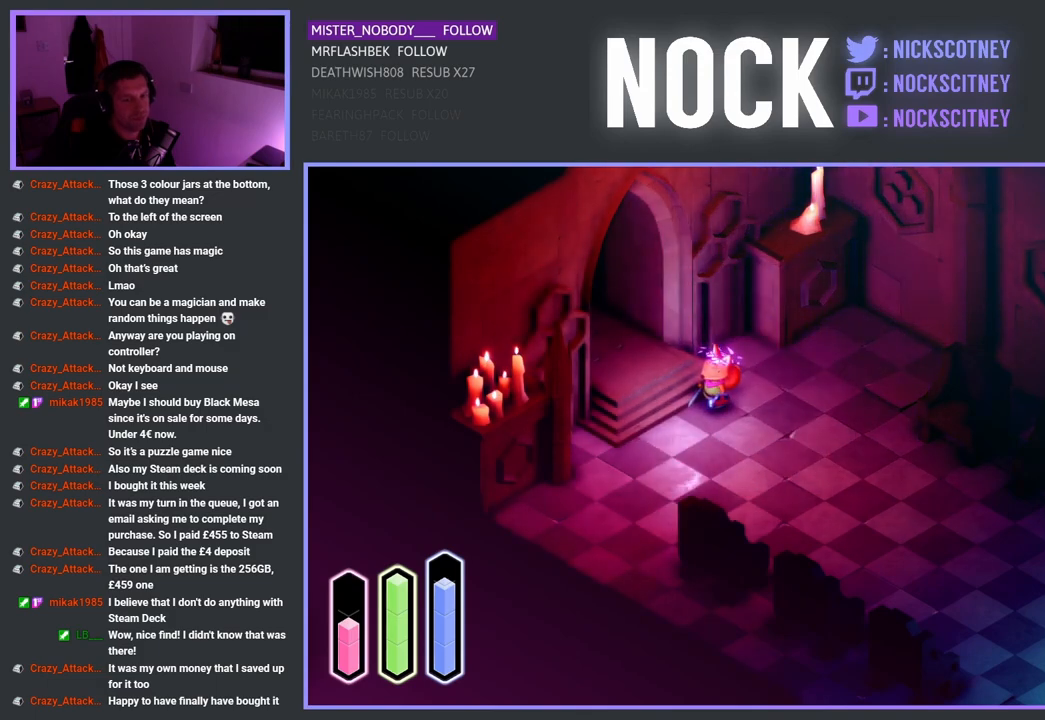
{"buttons": [], "left_stick": "up", "right_stick": "center", "events": [[283, "left_stick", "up"]]}
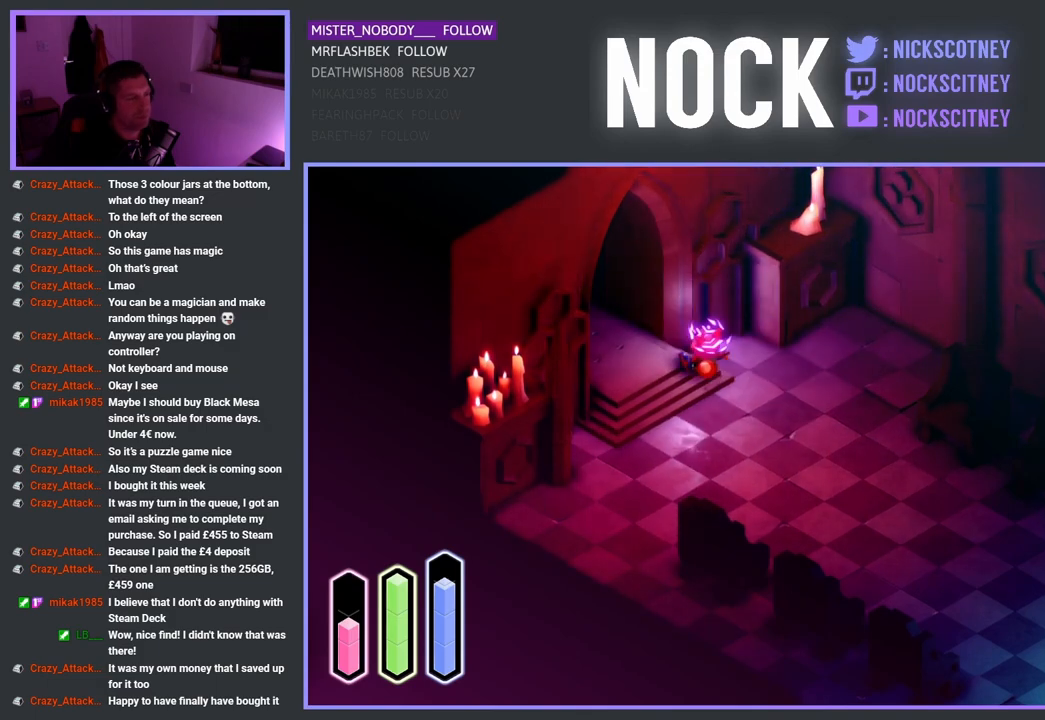
{"buttons": [], "left_stick": "up", "right_stick": "center", "events": []}
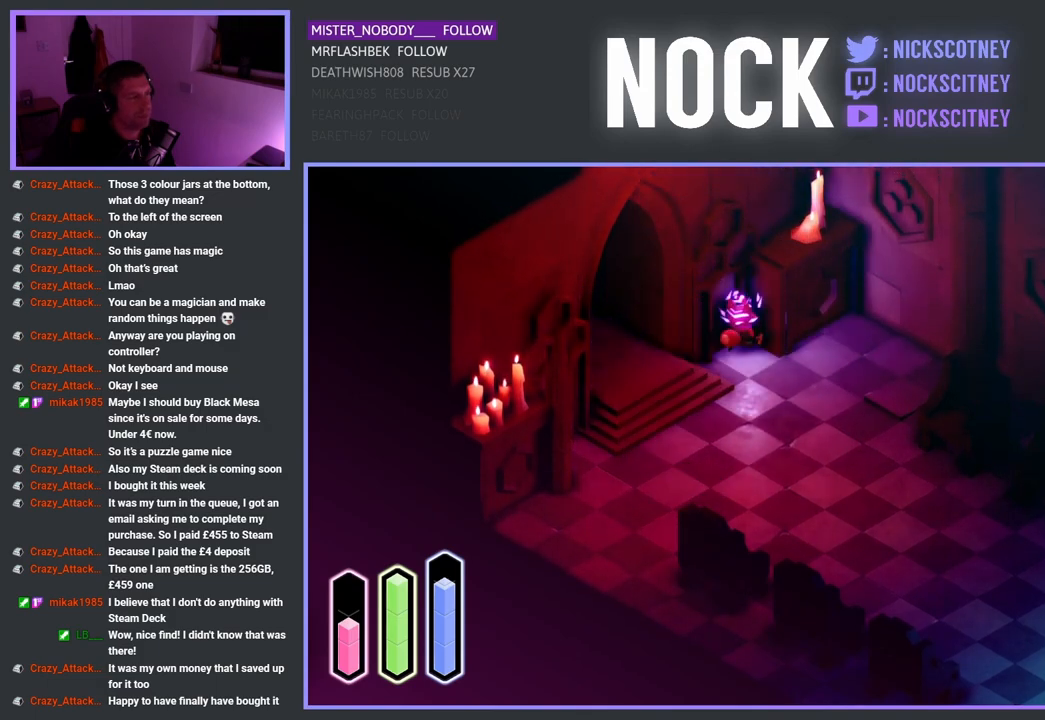
{"buttons": [], "left_stick": "down", "right_stick": "center", "events": [[50, "left_stick", "up-left"], [317, "left_stick", "down-left"], [433, "left_stick", "down"]]}
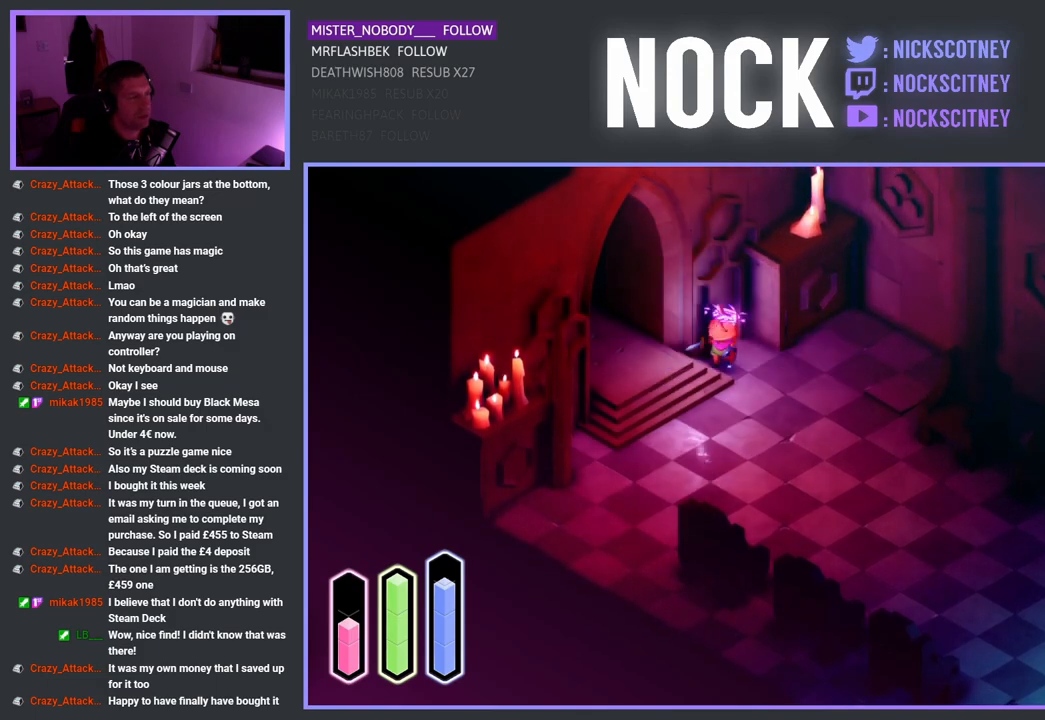
{"buttons": [], "left_stick": "up-left", "right_stick": "center", "events": [[150, "left_stick", "down-left"], [467, "left_stick", "up-left"]]}
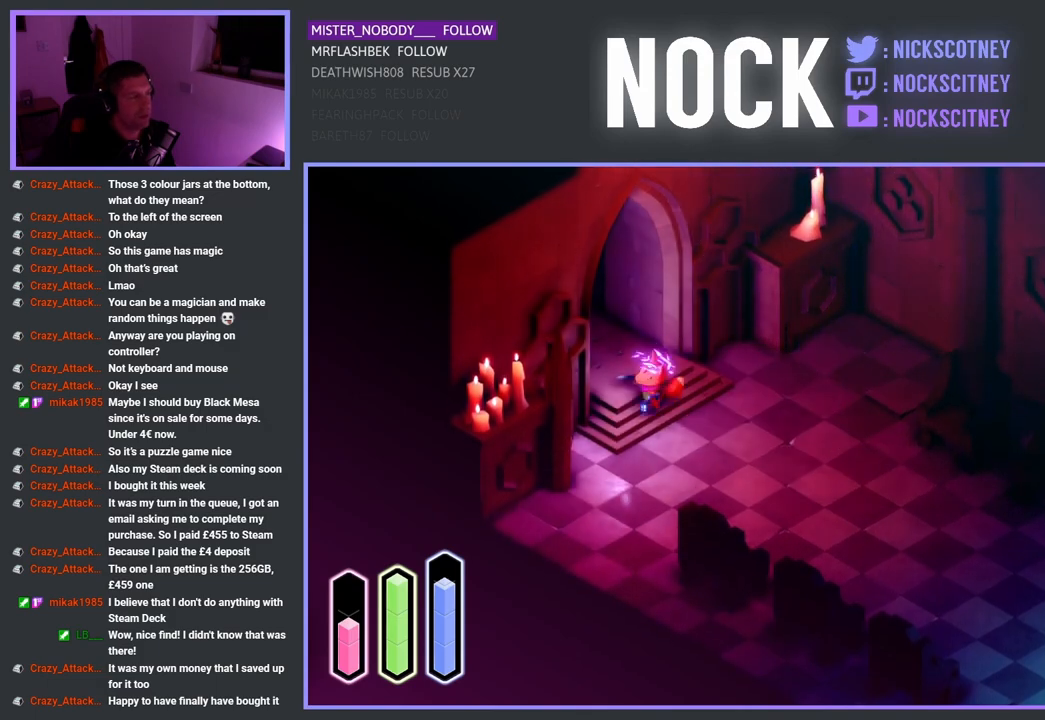
{"buttons": [], "left_stick": "up-left", "right_stick": "center", "events": []}
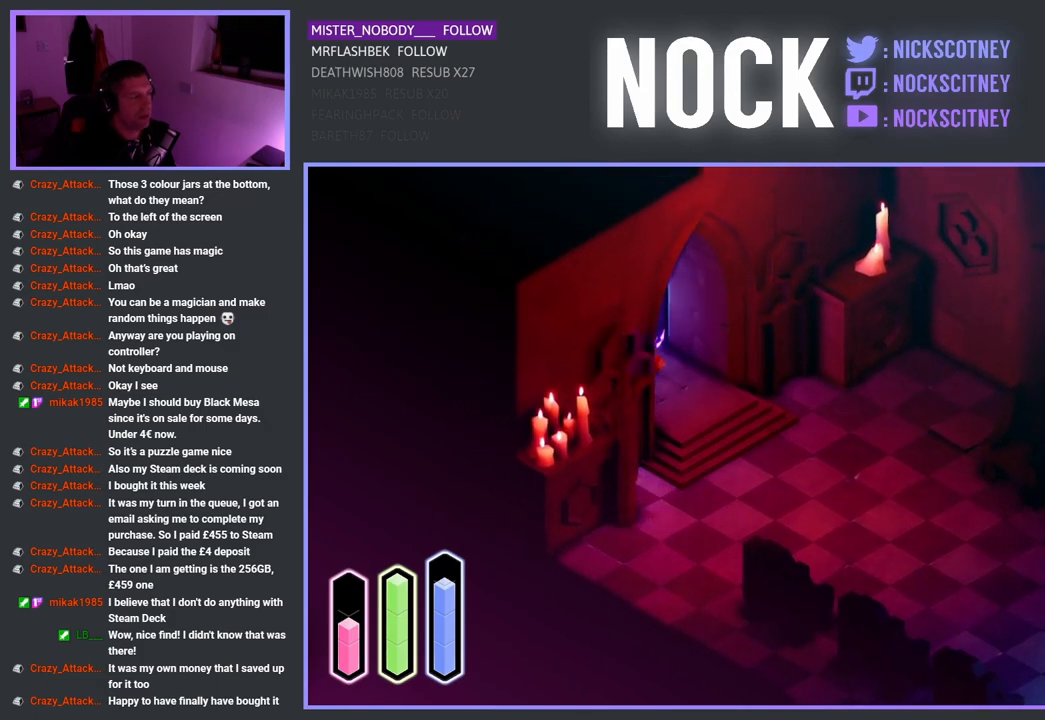
{"buttons": [], "left_stick": "up-left", "right_stick": "center", "events": []}
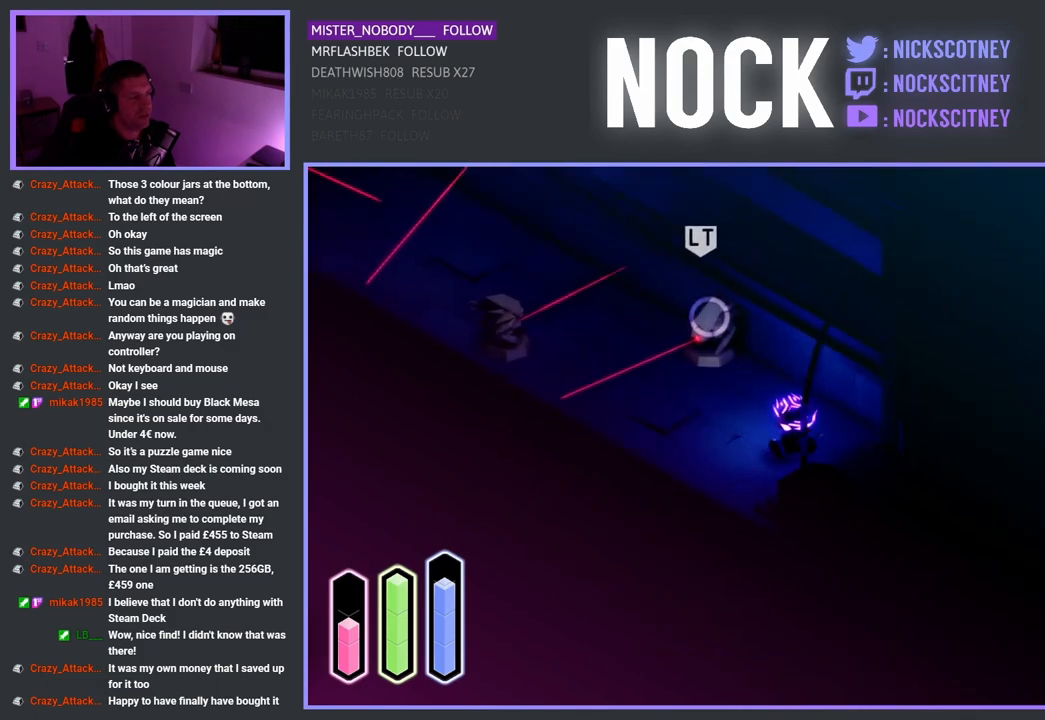
{"buttons": [], "left_stick": "up-left", "right_stick": "center", "events": [[83, "left_stick", "center"], [367, "left_stick", "up-left"]]}
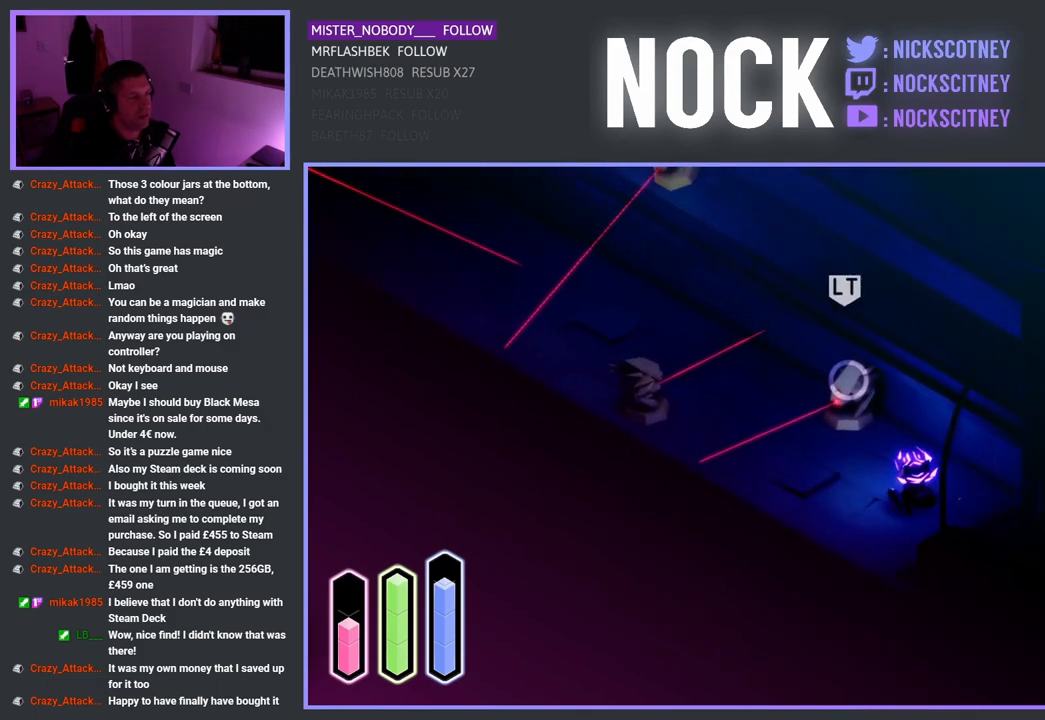
{"buttons": [], "left_stick": "up-left", "right_stick": "center", "events": [[50, "left_stick", "up"], [250, "left_stick", "up-left"], [317, "SQUARE", "down"], [500, "SQUARE", "up"]]}
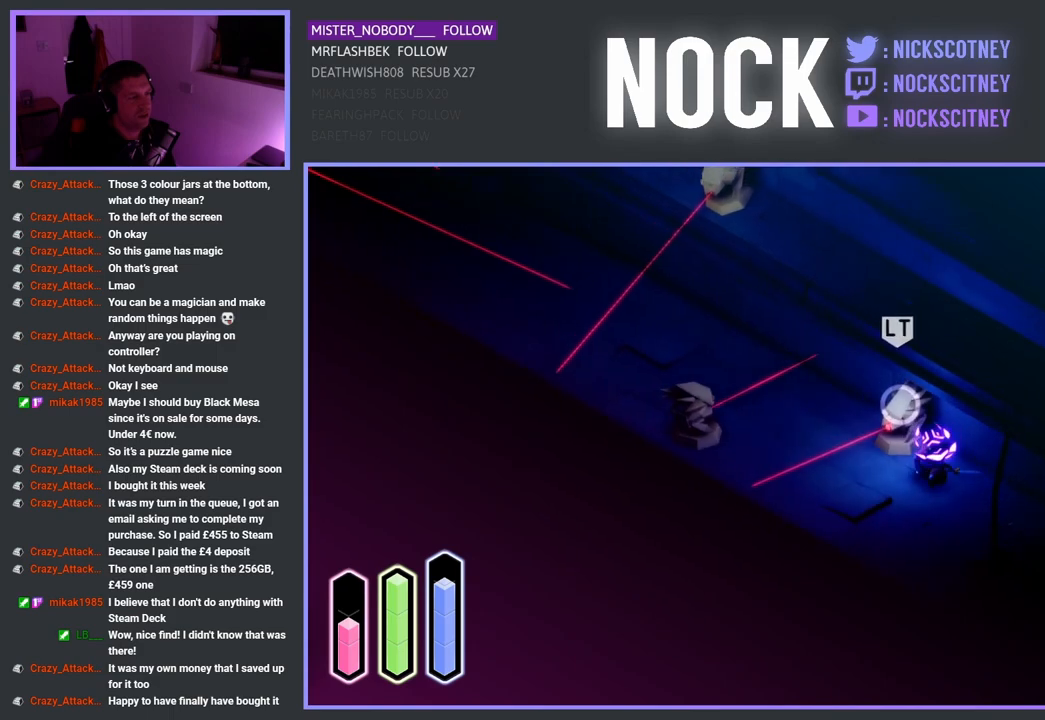
{"buttons": [], "left_stick": "down-left", "right_stick": "center", "events": [[200, "left_stick", "down-left"]]}
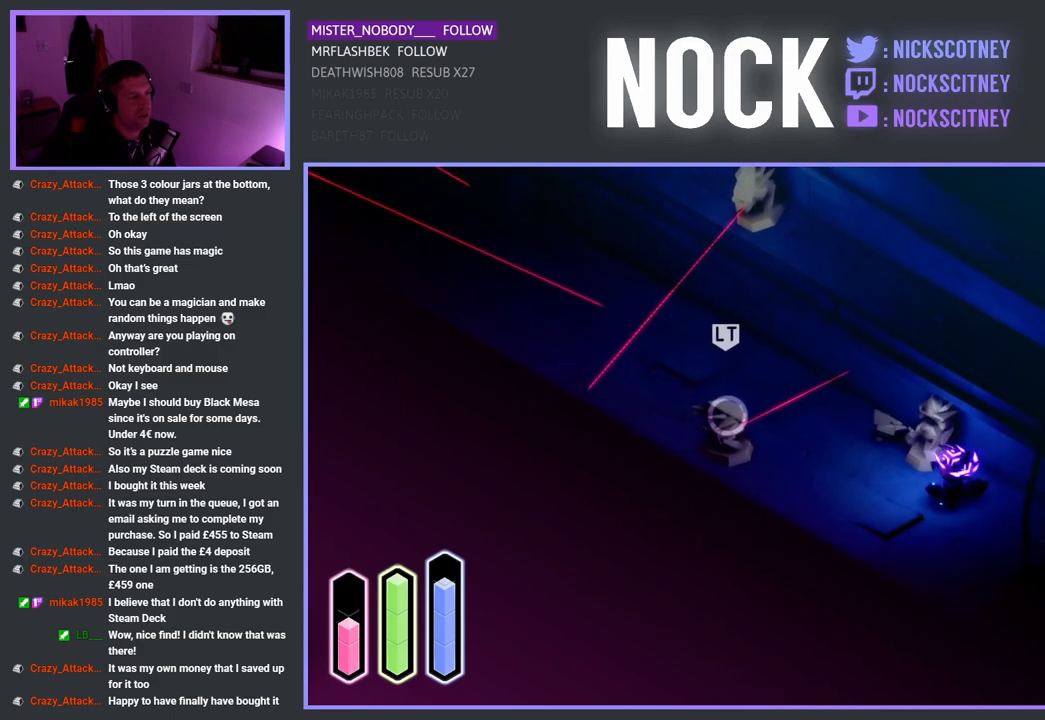
{"buttons": [], "left_stick": "left", "right_stick": "center", "events": [[500, "left_stick", "left"]]}
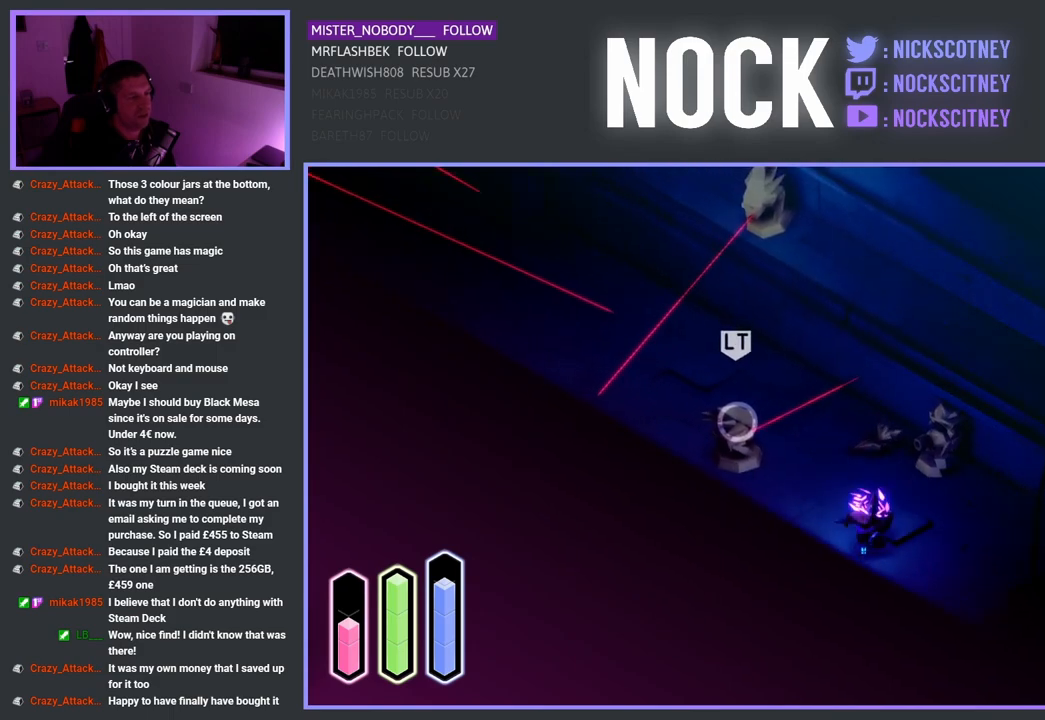
{"buttons": [], "left_stick": "left", "right_stick": "center", "events": []}
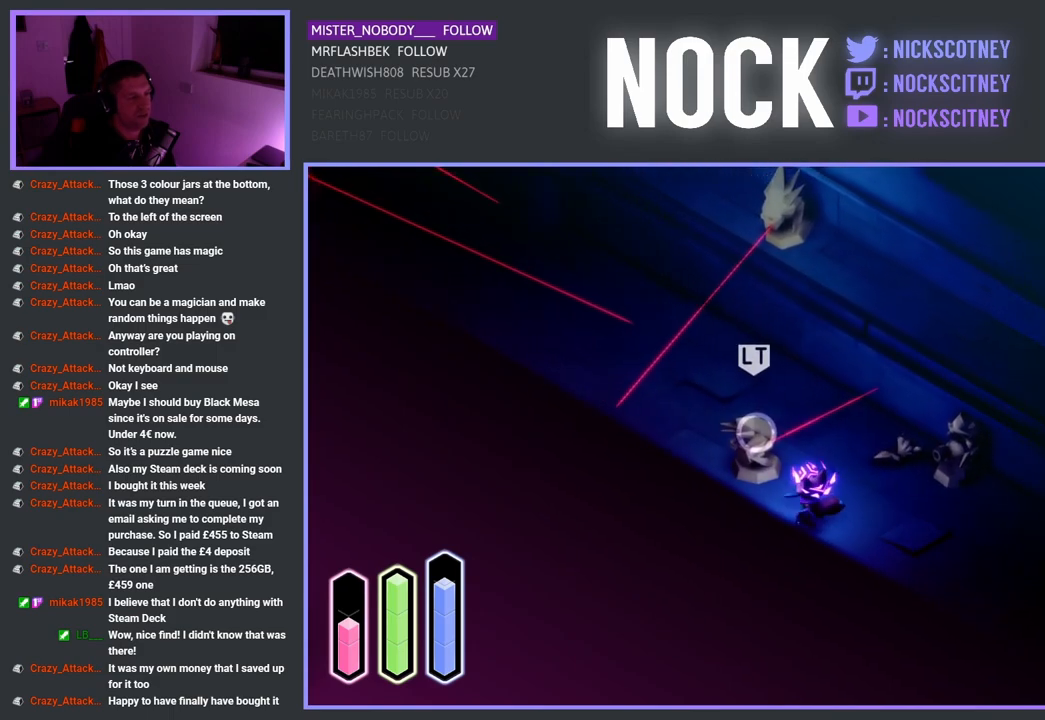
{"buttons": [], "left_stick": "up", "right_stick": "center", "events": [[67, "left_stick", "up-left"], [83, "SQUARE", "down"], [250, "SQUARE", "up"], [450, "left_stick", "up"]]}
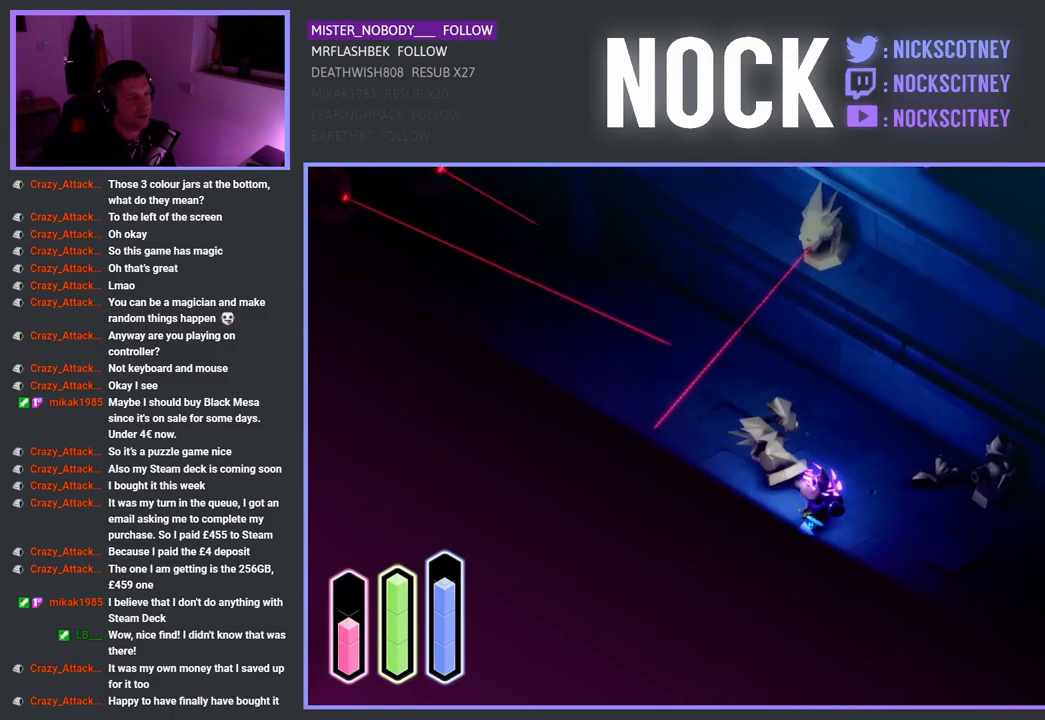
{"buttons": [], "left_stick": "up", "right_stick": "center", "events": []}
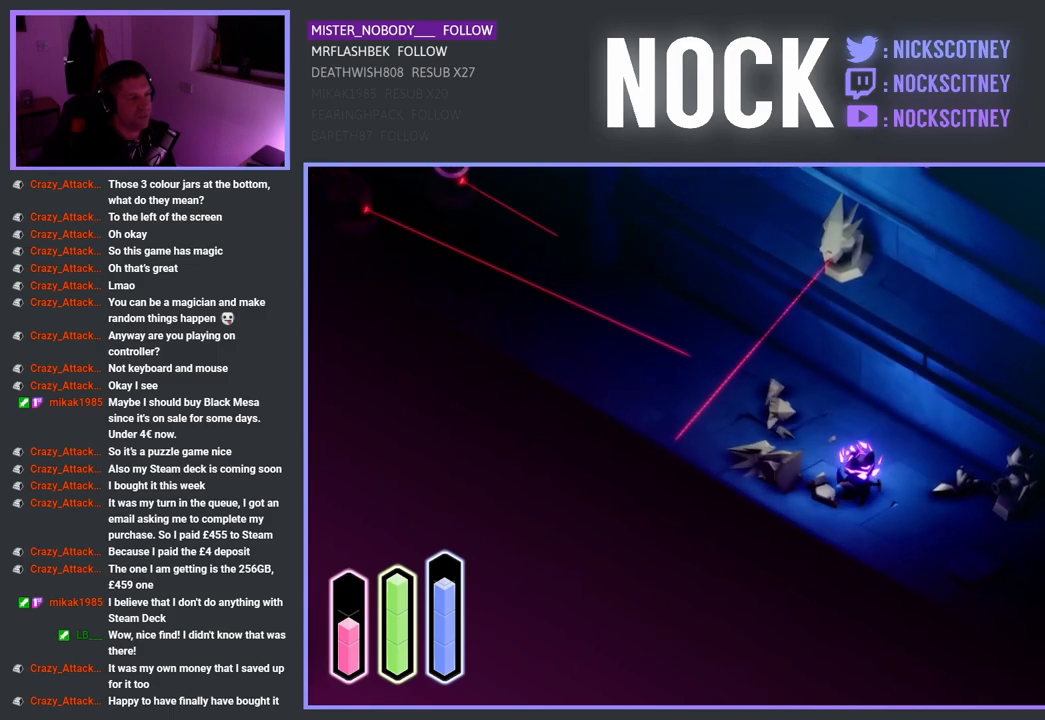
{"buttons": [], "left_stick": "up-left", "right_stick": "center", "events": [[283, "left_stick", "up-left"]]}
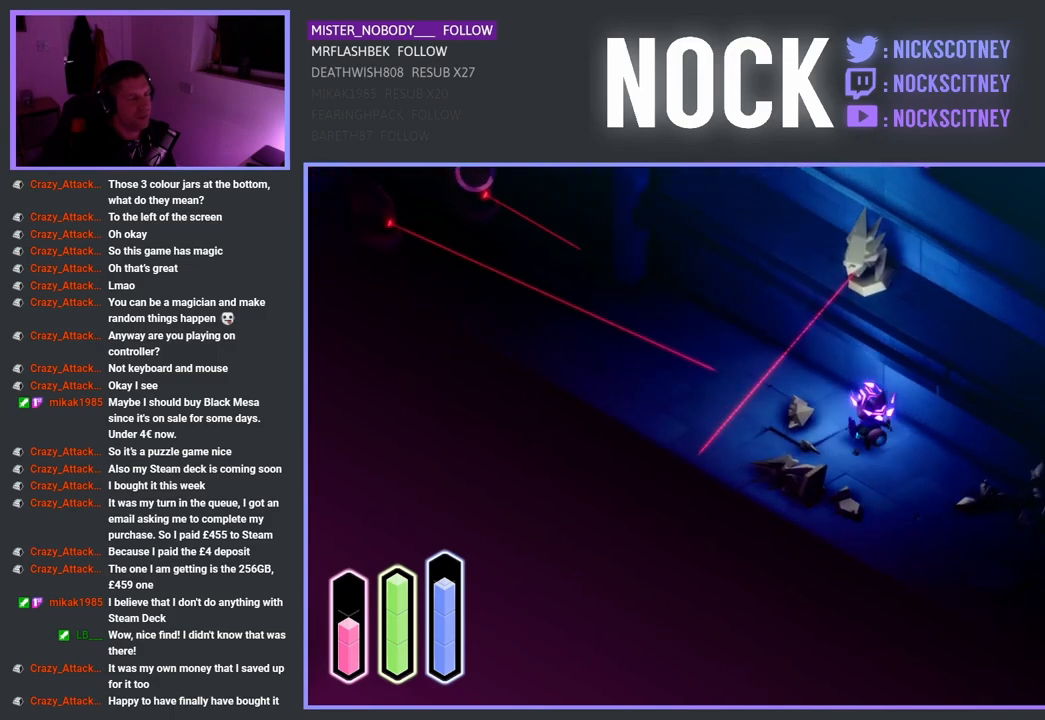
{"buttons": [], "left_stick": "up-left", "right_stick": "center", "events": []}
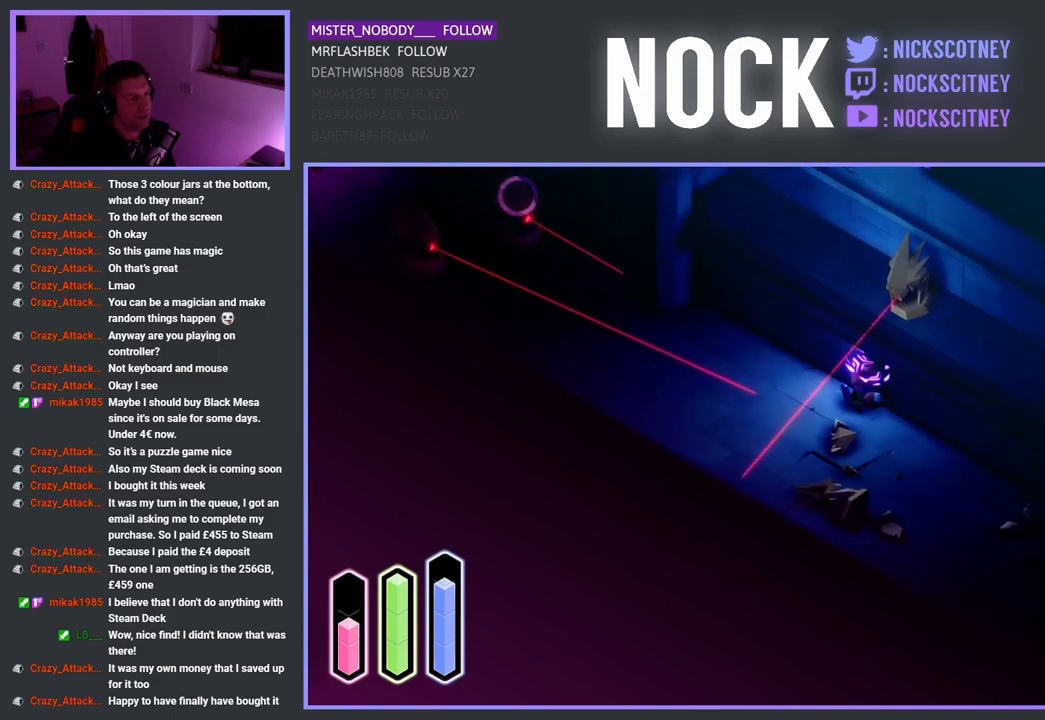
{"buttons": [], "left_stick": "up-left", "right_stick": "center", "events": []}
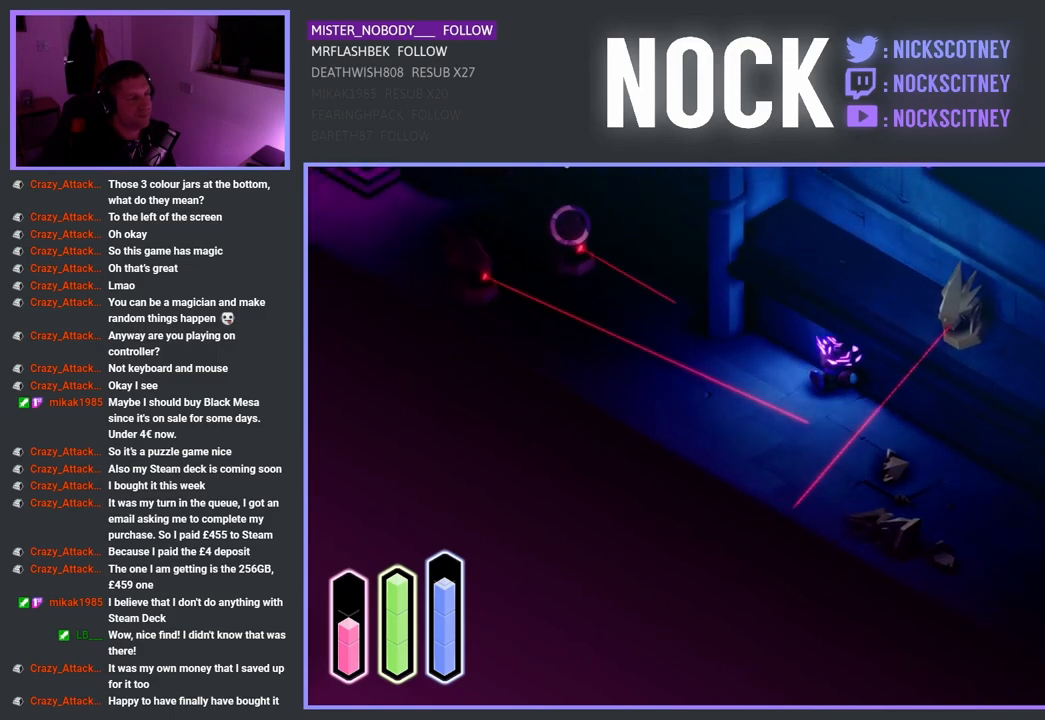
{"buttons": [], "left_stick": "left", "right_stick": "center", "events": [[250, "left_stick", "left"]]}
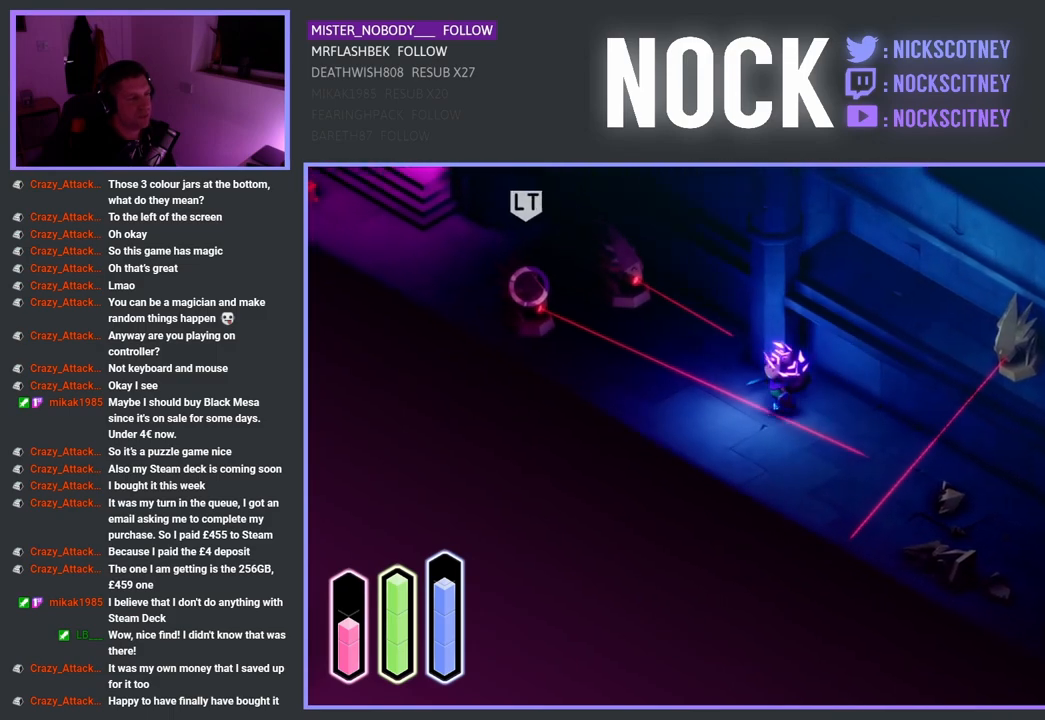
{"buttons": [], "left_stick": "up-left", "right_stick": "center", "events": [[50, "left_stick", "up-left"]]}
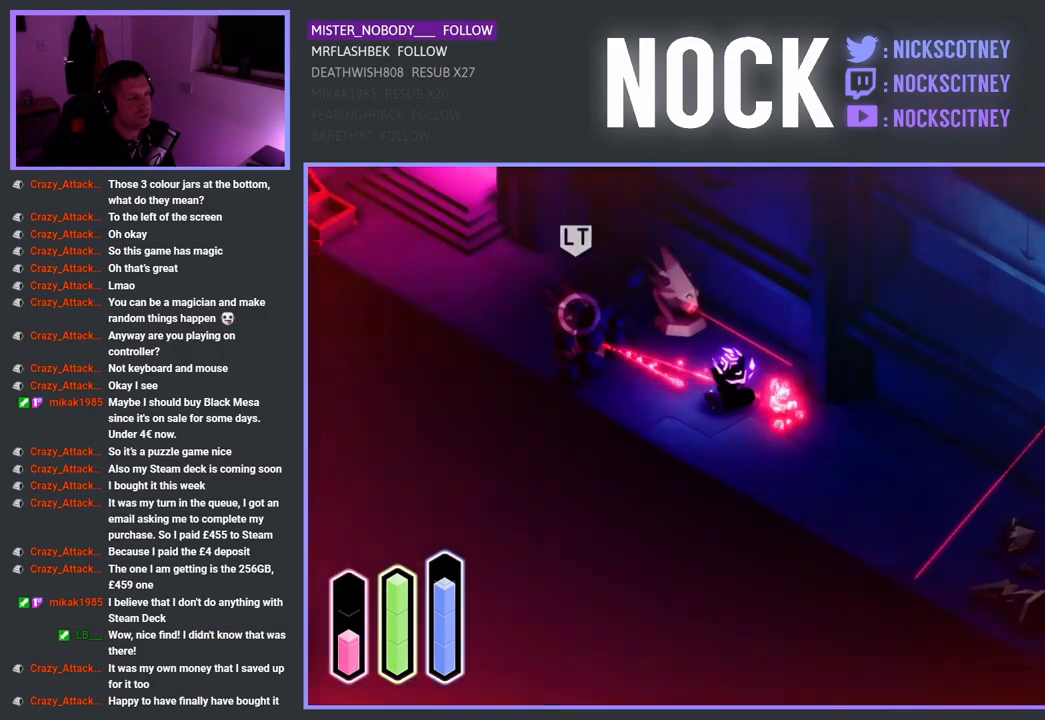
{"buttons": ["SQUARE"], "left_stick": "up", "right_stick": "center", "events": [[383, "SQUARE", "down"], [483, "left_stick", "up"]]}
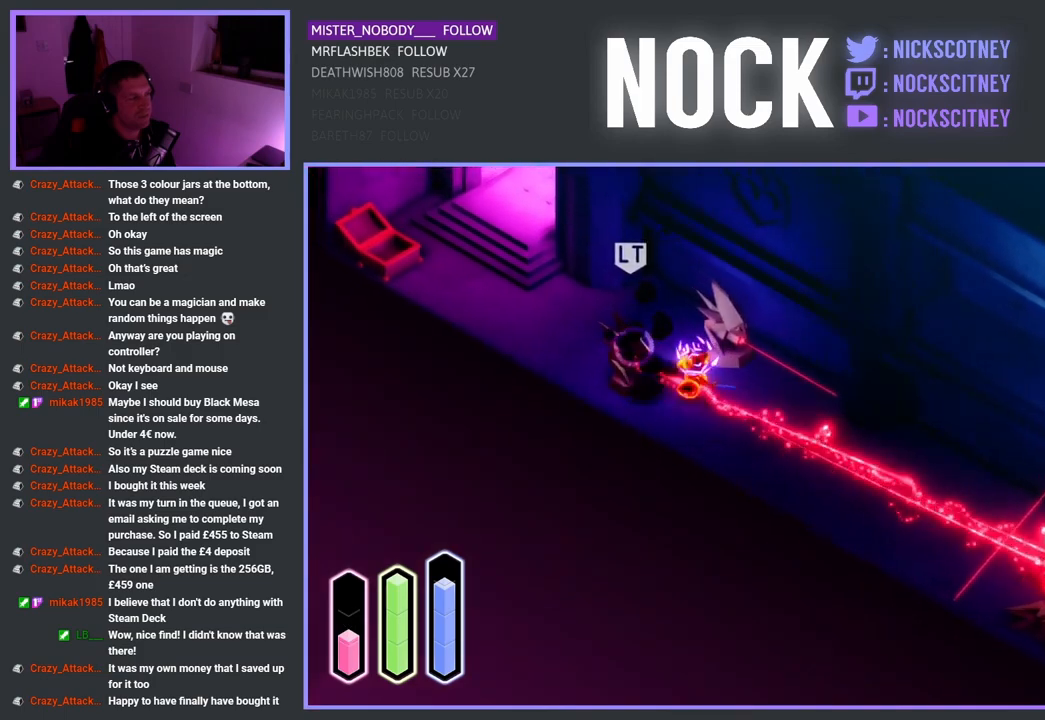
{"buttons": ["SQUARE"], "left_stick": "up-left", "right_stick": "center", "events": [[33, "SQUARE", "up"], [117, "left_stick", "center"], [383, "SQUARE", "down"], [383, "left_stick", "up-left"]]}